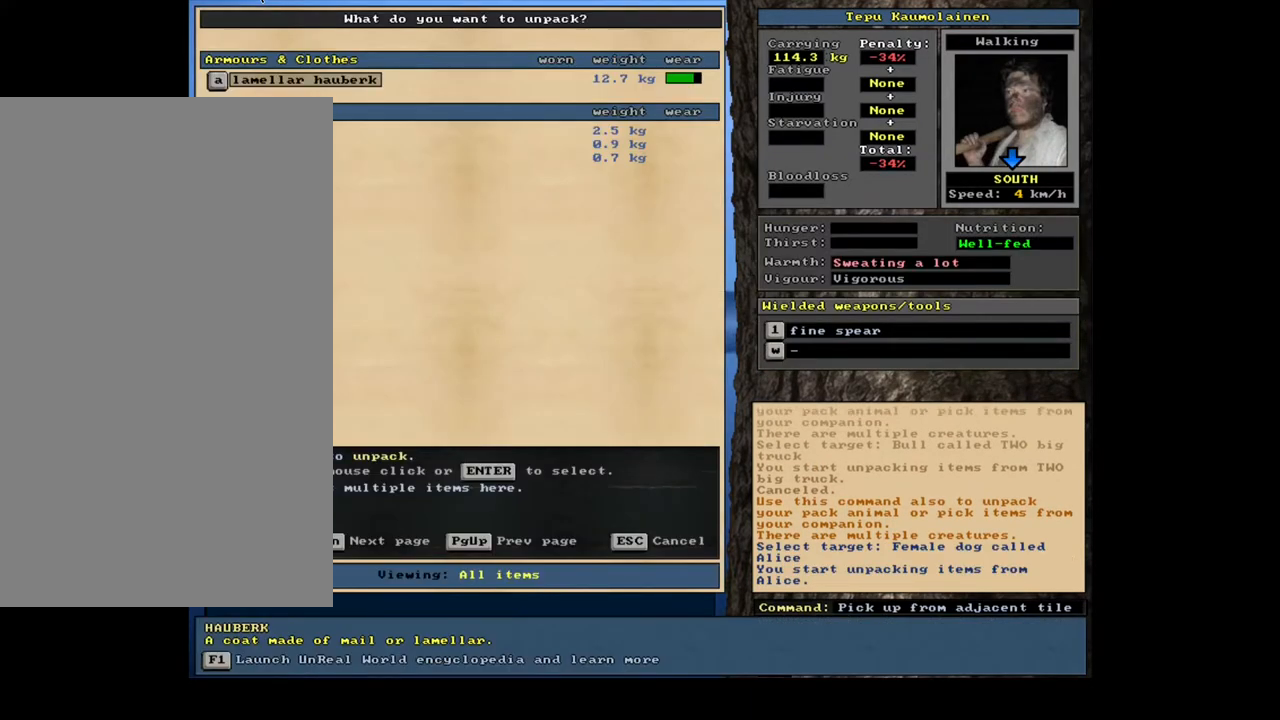
Gameplay with keyboard and mouse; each line is a JSON object with the keys and mouse buttons held at the frame after it. "events" lists presses ("down") and releases ("up") of ".", "/", "0", "1", "2", "3", "4", "5", "6", "7", "8", "9", "a", "alt_l", "alt_r", "b", "backslash", "backspace", "c", "caps_lock", "comma", "ctrl_l", "ctrl_r", "d", "down", "e", "equals", "escape", "f", "f1", "f10", "f11", "f12", "f2", "f3", "f4", "f5", "f6", "f7", "f8", "f9", "g", "h", "i", "j", "k", "l", "lbracket", "left", "m", "minus", "n", "num0", "num1", "num2", "num3", "num4", "num5", "num6", "num7", "num8", "num9", "o", "p", "q", "quote", "r", "rbracket", "return", "right", "s", "semicolon", "shift_l", "shift_r", "space", "super", "t", "tab", "tilde", "u", "up", "v", "w", "x", "y", "z", "mouse_left", "mouse_wheel", "mouse_right", "mouse_mb4" and "mouse_mb5" between this image and that frame as [ms after this image, input, new state], when the widget could be followed in between. "mouse_left", "mouse_wheel", "mouse_right", "mouse_mb4", "mouse_mb5" = the "left", "wheel", "right", "mb4", "mb5" buttons of the "mouse" list. No other keys are recorded. "wheel" means that the mouse wheel is clicked or scrolled. Mouse movement is not recorded. Not read: other_keys.
{"keys": [], "mouse": [], "events": []}
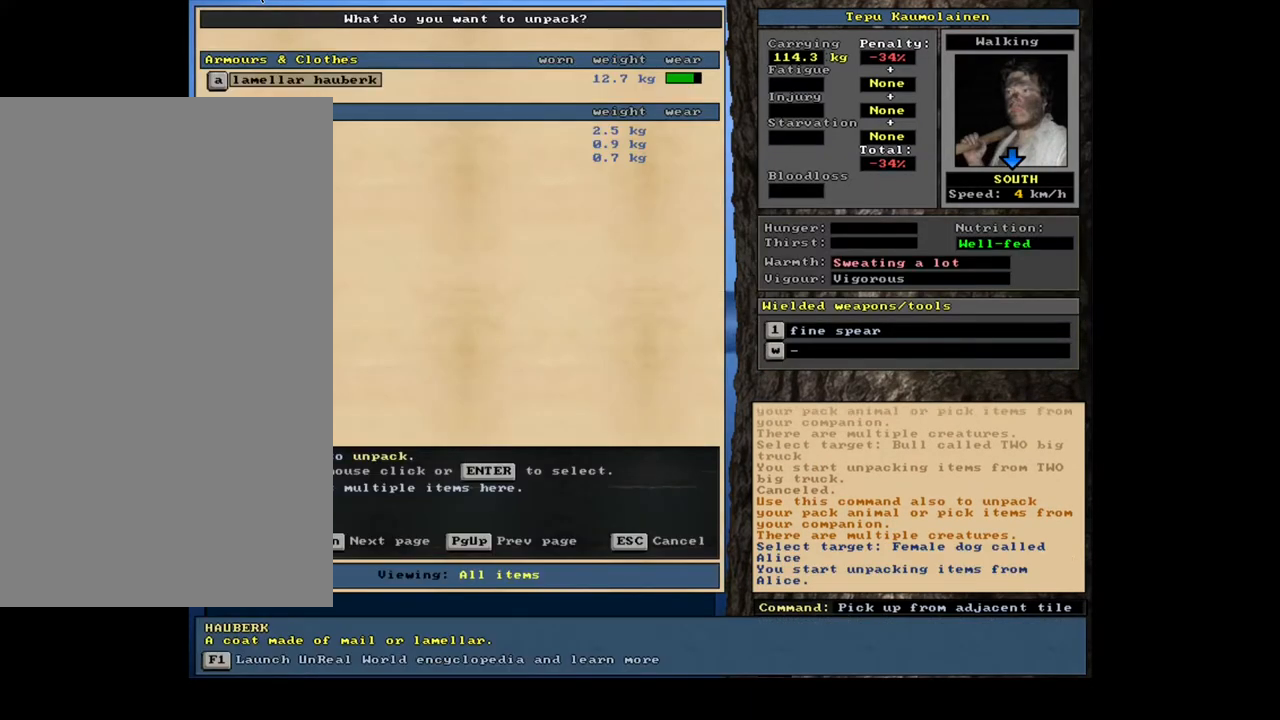
{"keys": ["shift_l"], "mouse": [], "events": [[183, "escape", "down"], [283, "escape", "up"], [433, "shift_l", "down"]]}
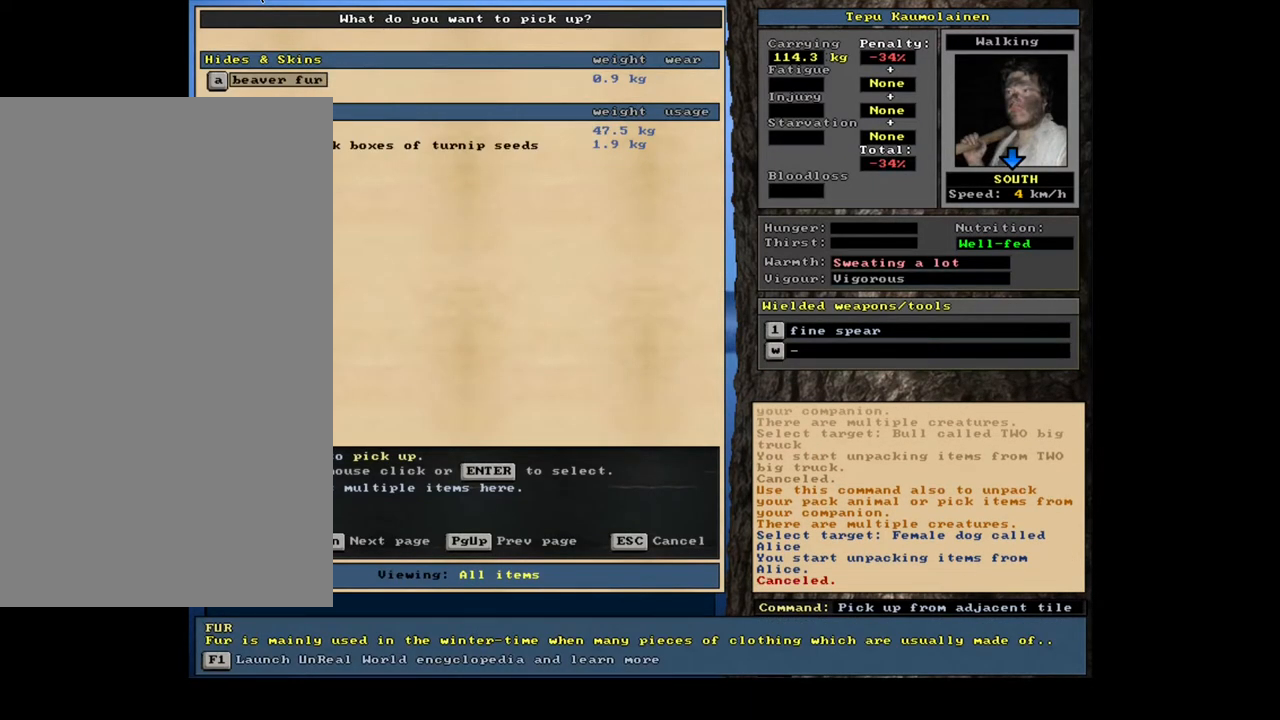
{"keys": [], "mouse": [], "events": [[33, "g", "down"], [133, "g", "up"], [267, "shift_l", "up"], [417, "escape", "down"], [500, "escape", "up"]]}
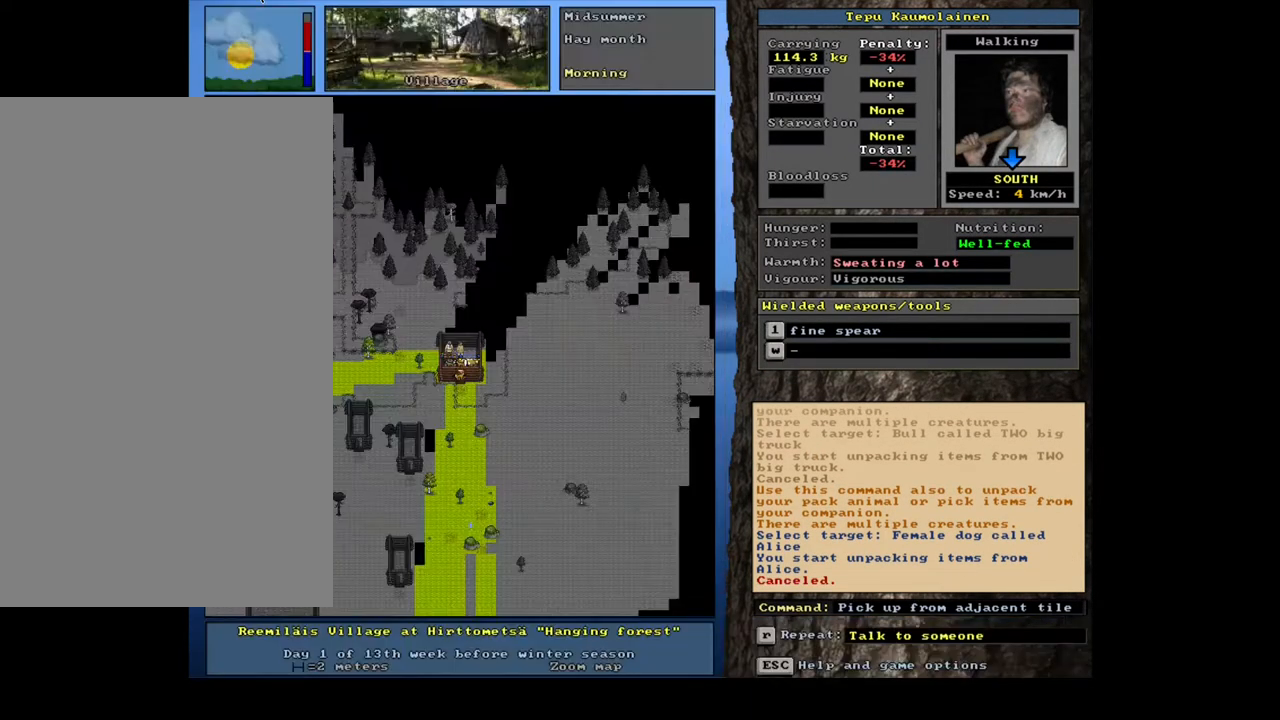
{"keys": [], "mouse": [], "events": [[117, "shift_l", "down"], [217, "g", "down"], [317, "g", "up"], [333, "shift_l", "up"]]}
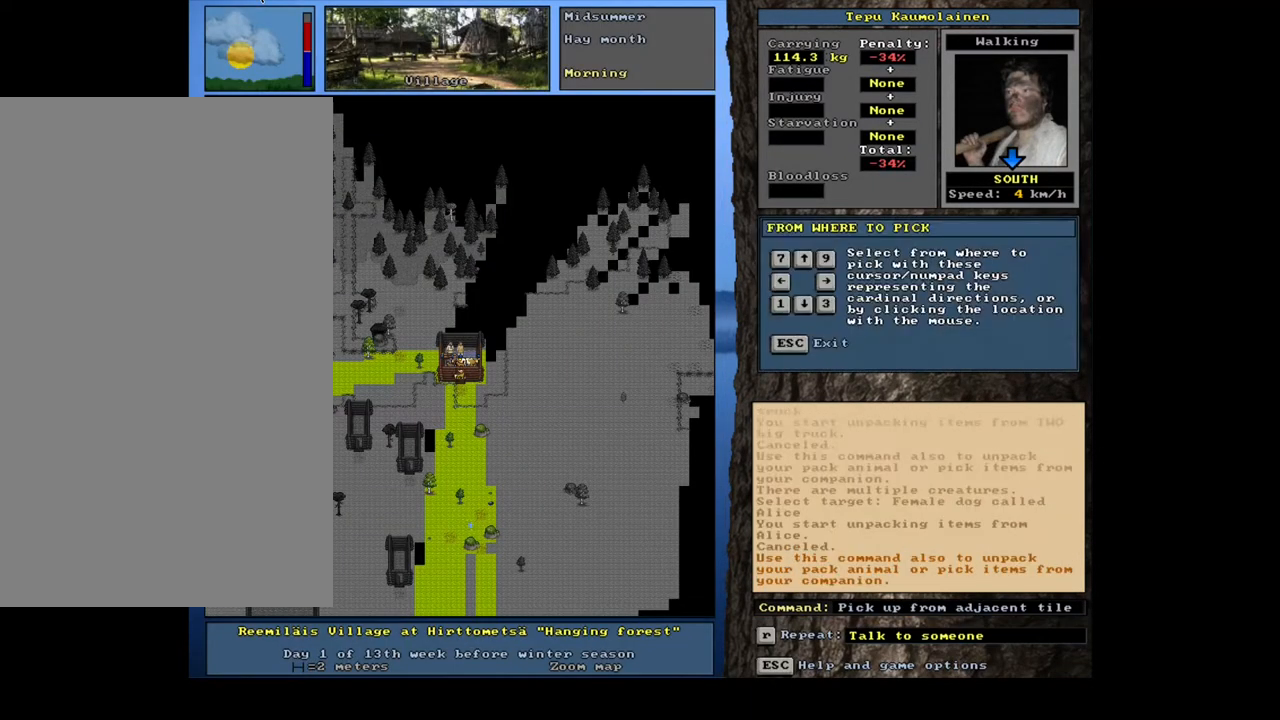
{"keys": [], "mouse": [], "events": []}
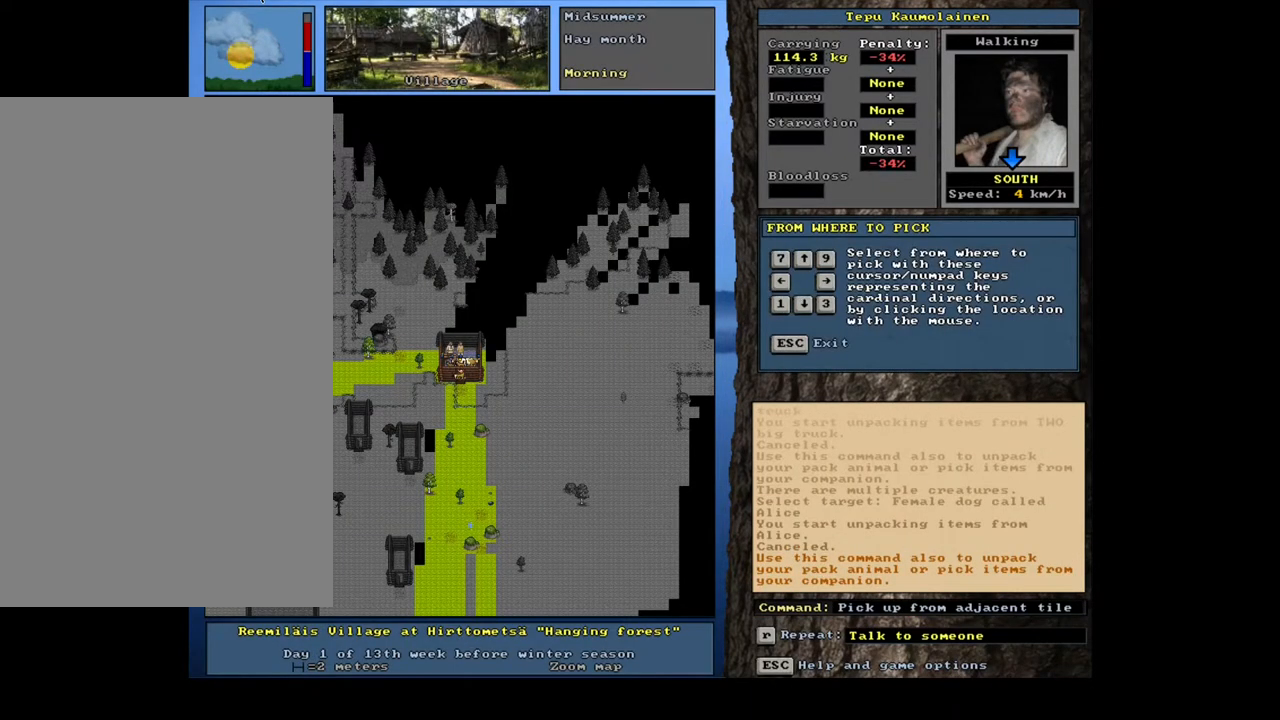
{"keys": [], "mouse": [], "events": [[100, "2", "down"], [233, "2", "up"]]}
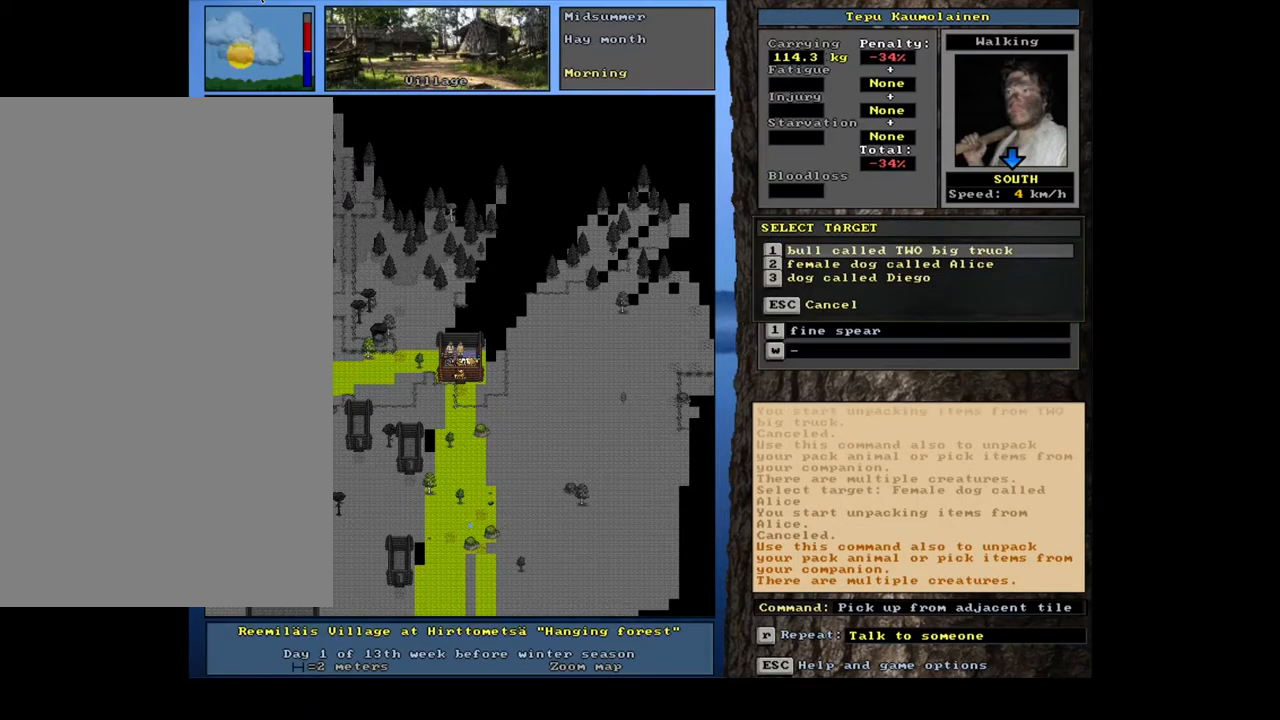
{"keys": [], "mouse": [], "events": [[383, "down", "down"], [467, "down", "up"]]}
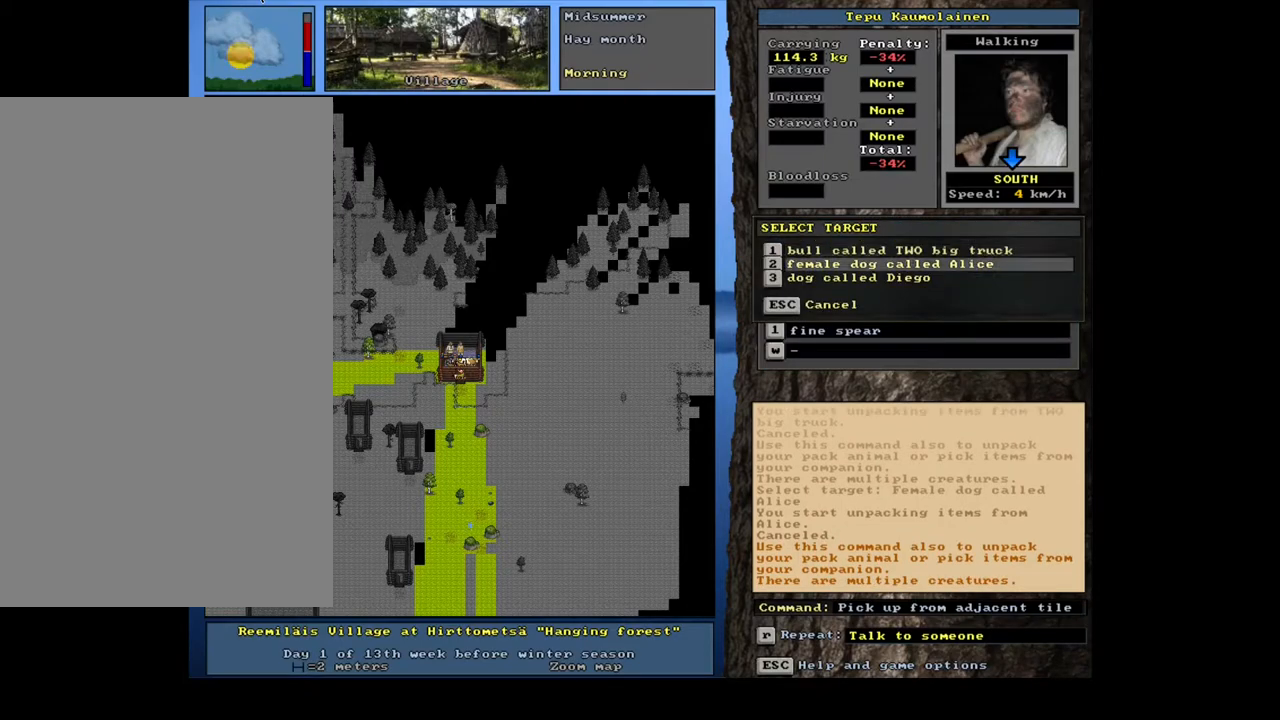
{"keys": [], "mouse": [], "events": [[33, "down", "down"], [117, "down", "up"], [200, "return", "down"], [317, "return", "up"]]}
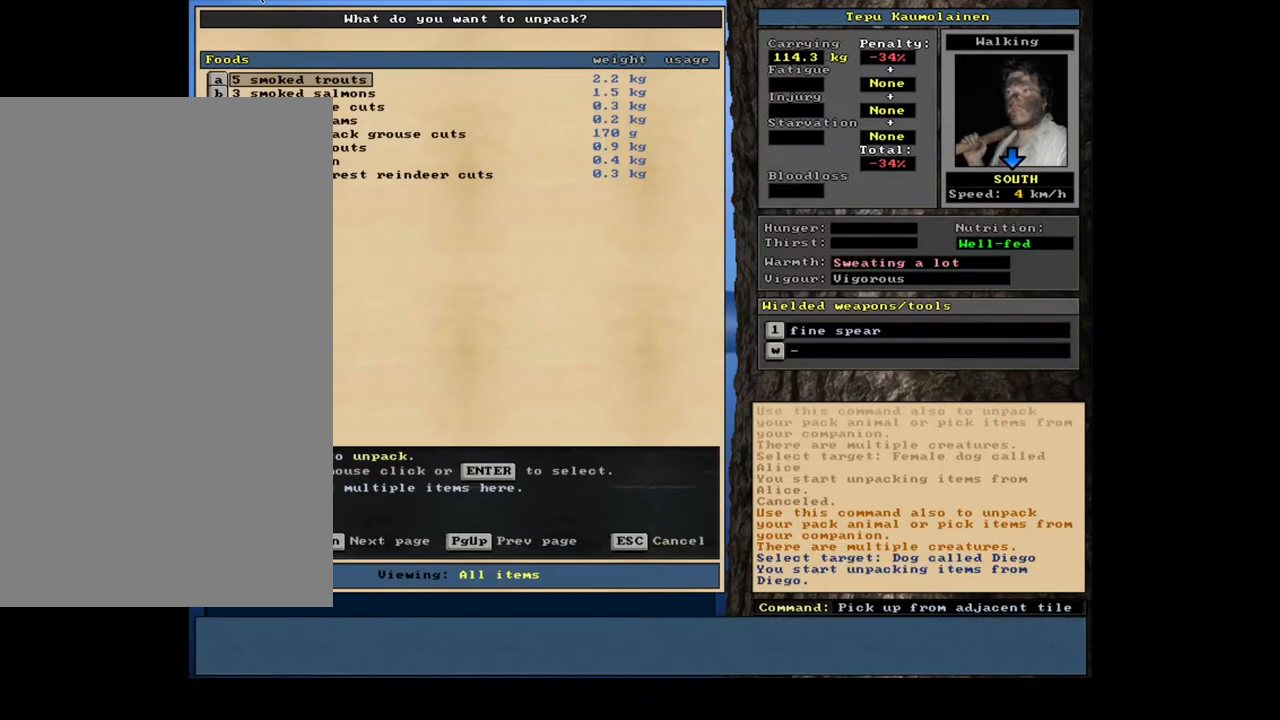
{"keys": [], "mouse": [], "events": []}
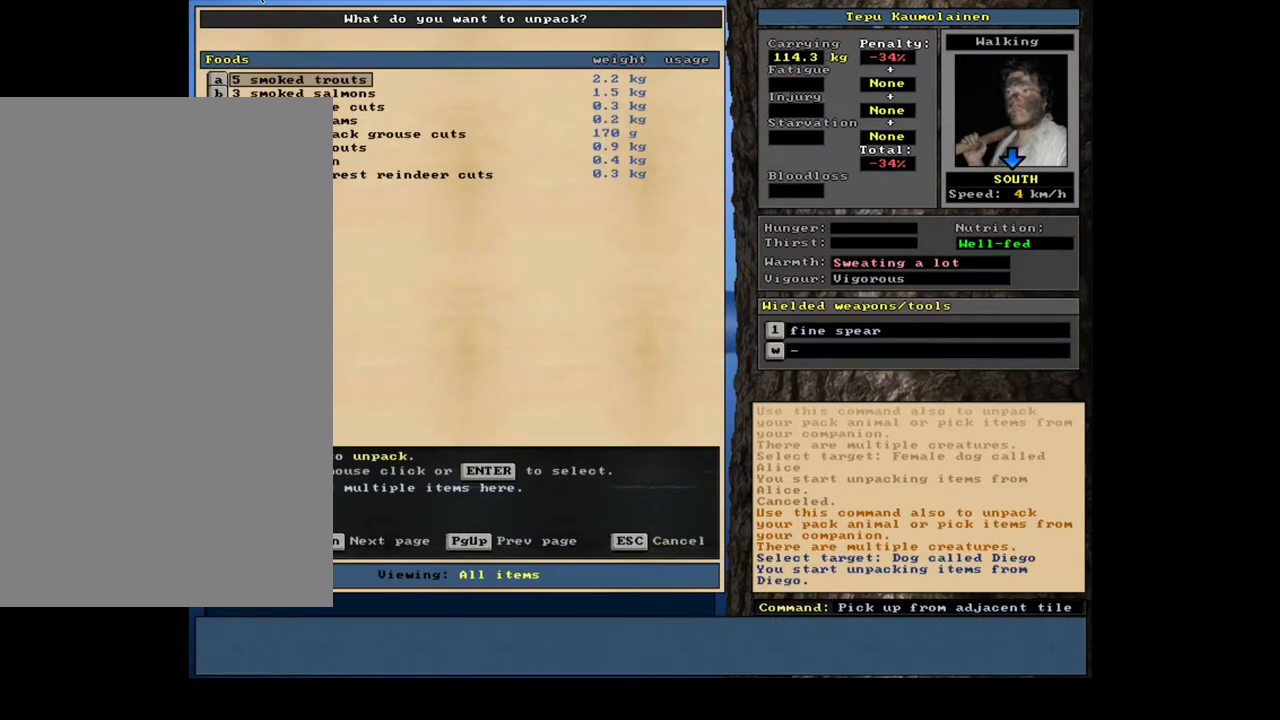
{"keys": [], "mouse": [], "events": [[350, "escape", "down"], [450, "escape", "up"]]}
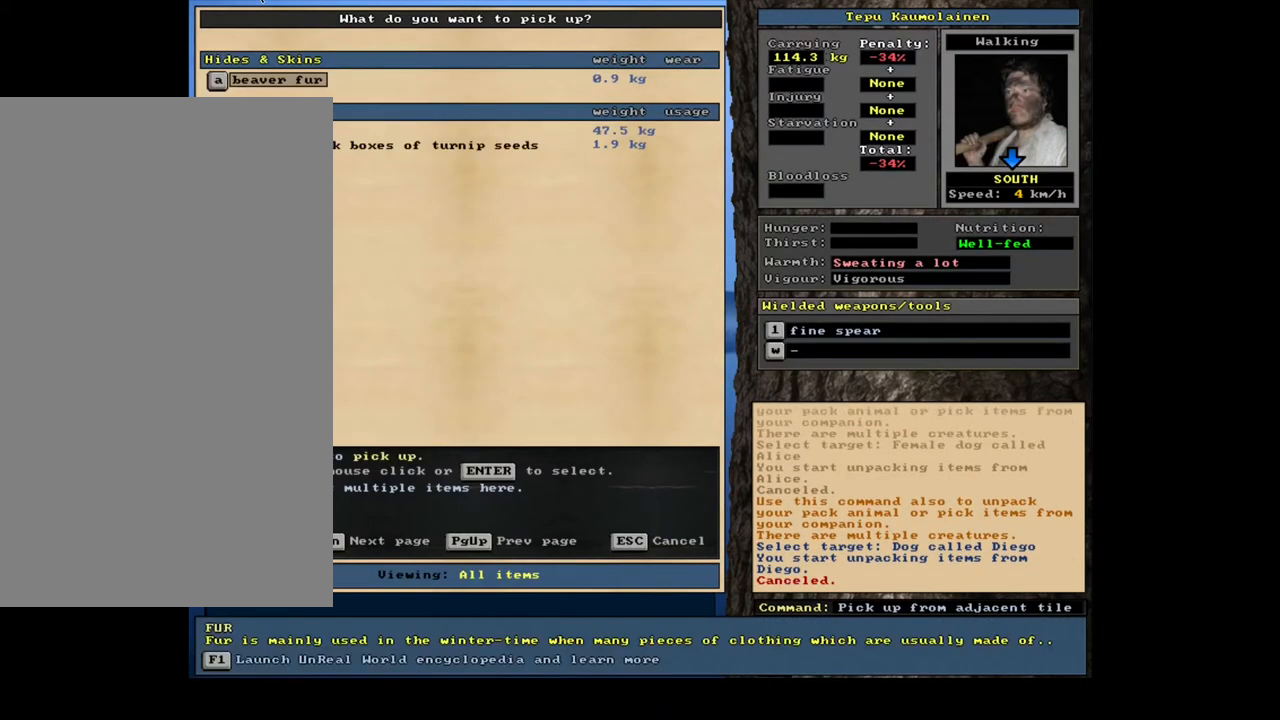
{"keys": [], "mouse": [], "events": [[417, "escape", "down"], [500, "escape", "up"]]}
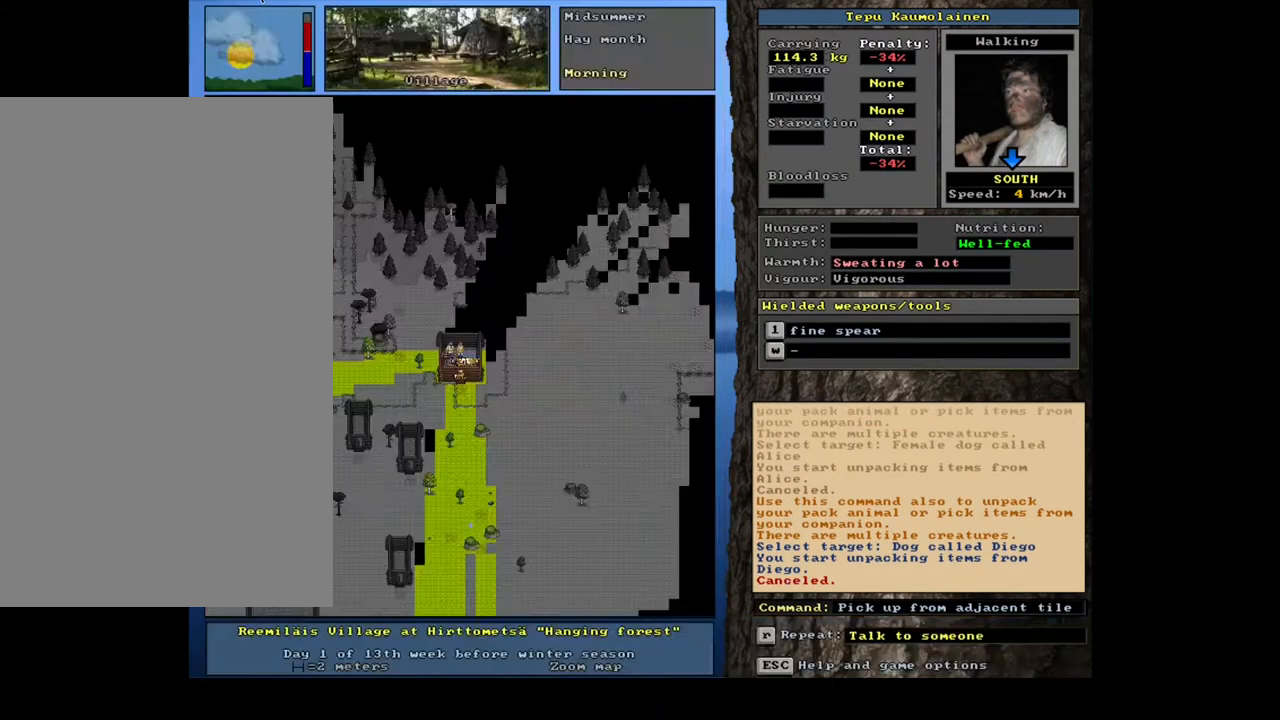
{"keys": [], "mouse": [], "events": [[167, "shift_l", "down"], [250, "g", "down"], [383, "g", "up"], [383, "shift_l", "up"]]}
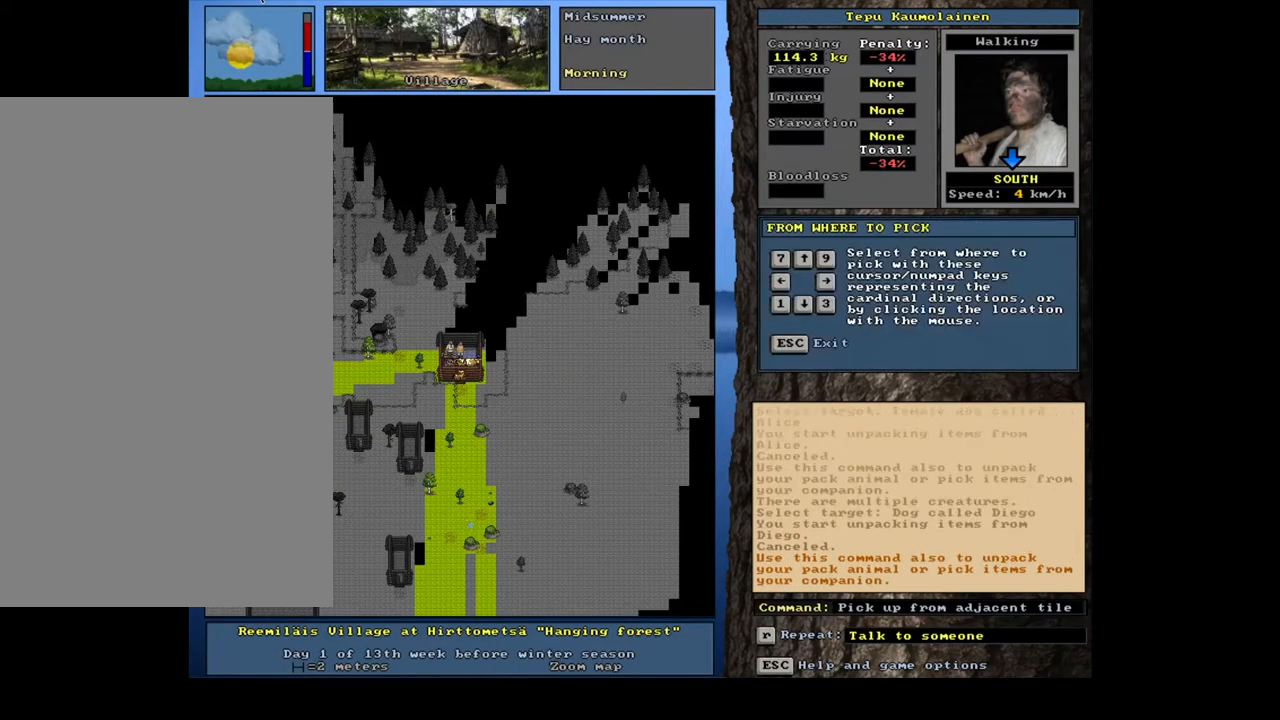
{"keys": [], "mouse": [], "events": [[50, "3", "down"], [167, "3", "up"]]}
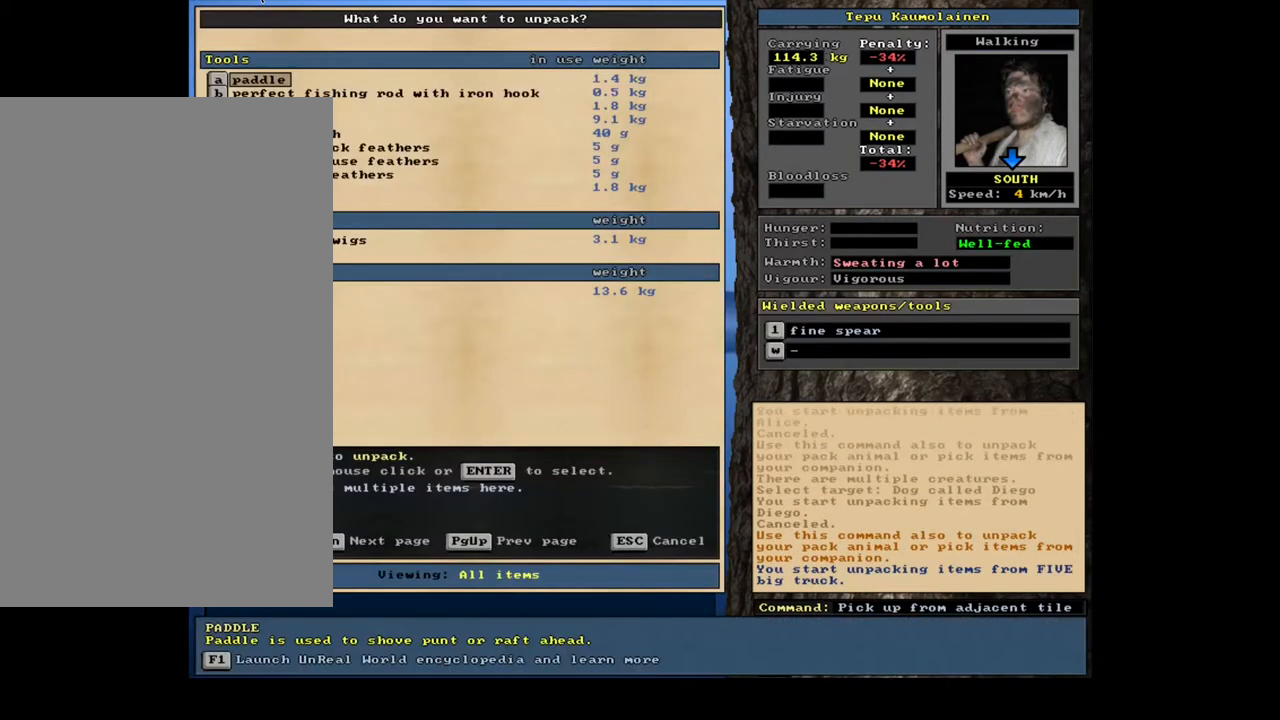
{"keys": [], "mouse": [], "events": []}
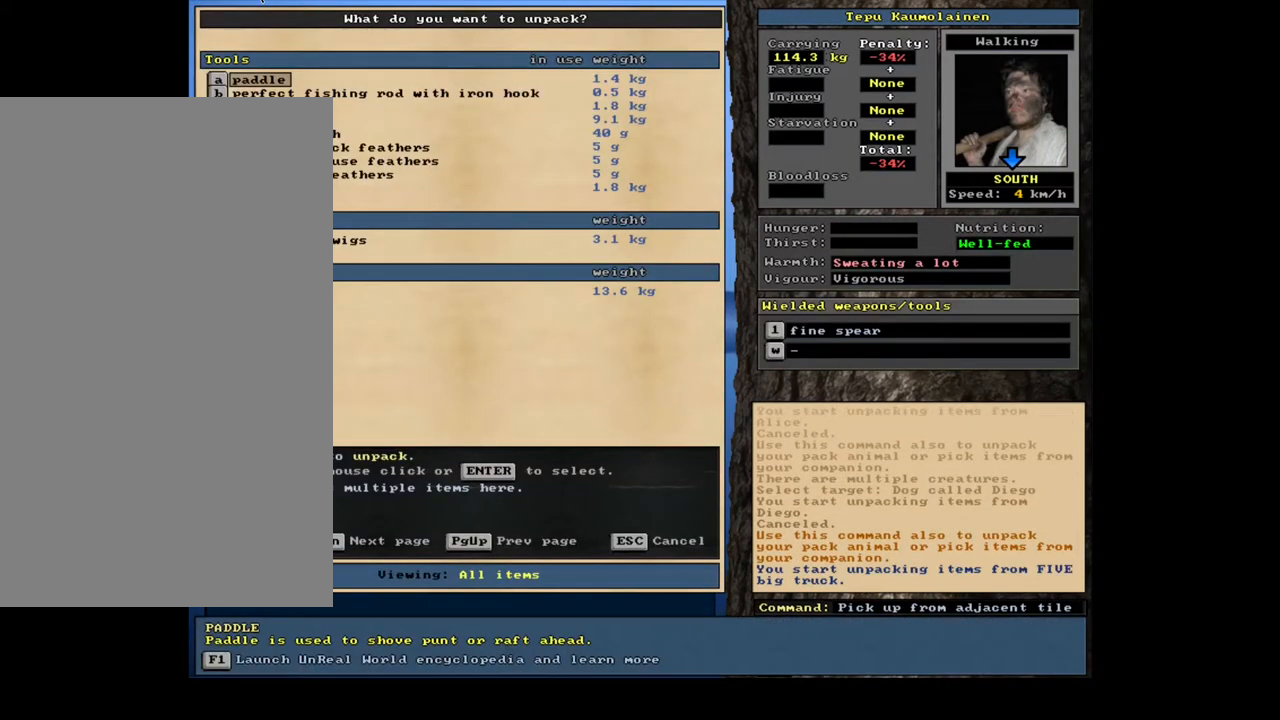
{"keys": [], "mouse": [], "events": []}
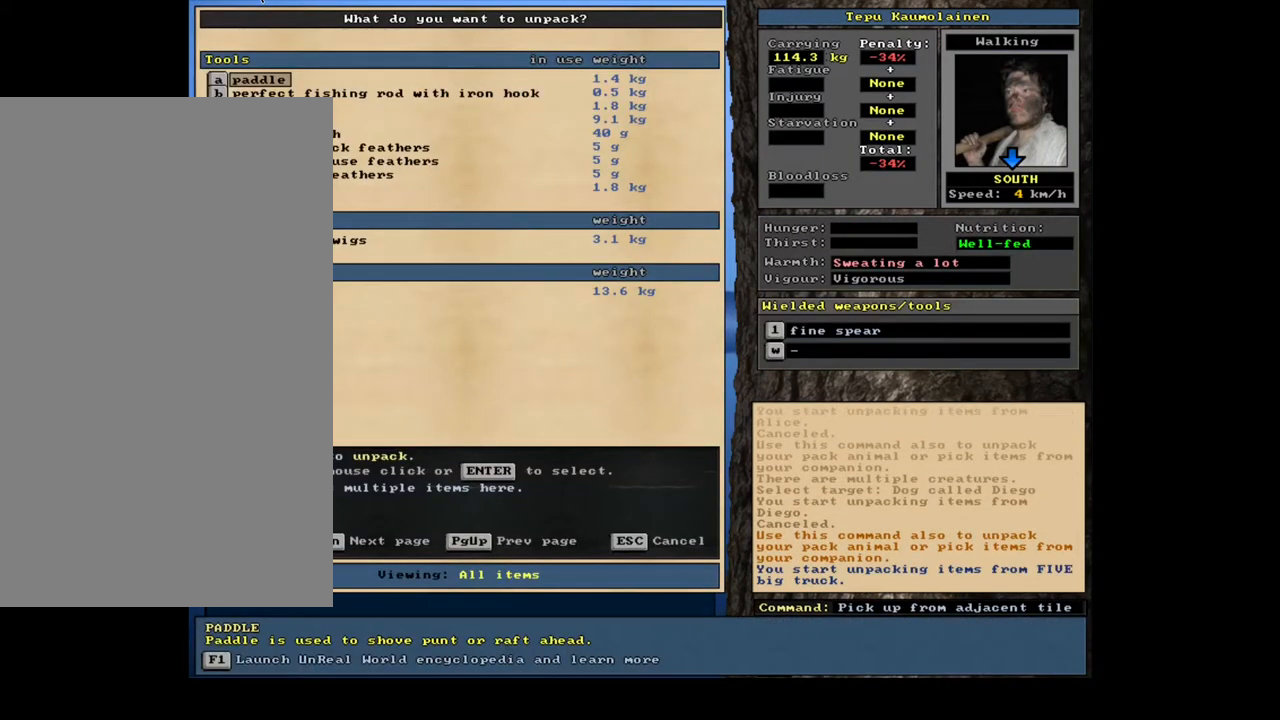
{"keys": [], "mouse": [], "events": []}
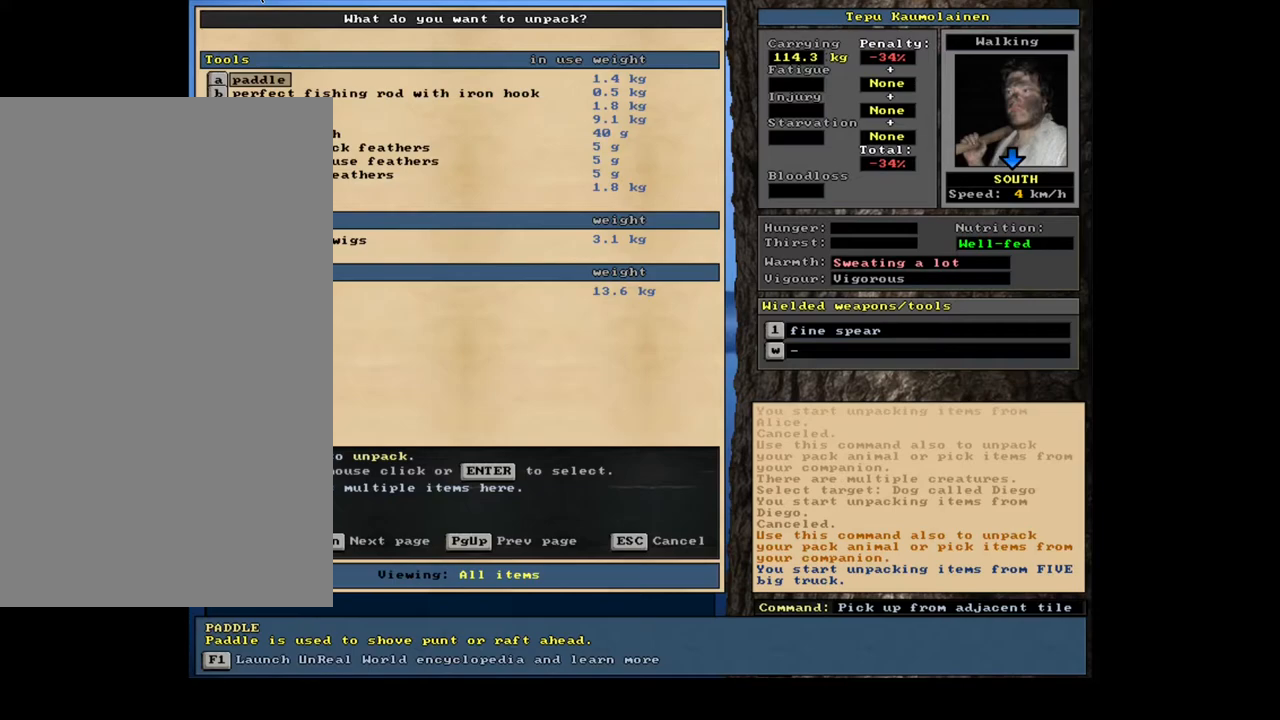
{"keys": [], "mouse": [], "events": []}
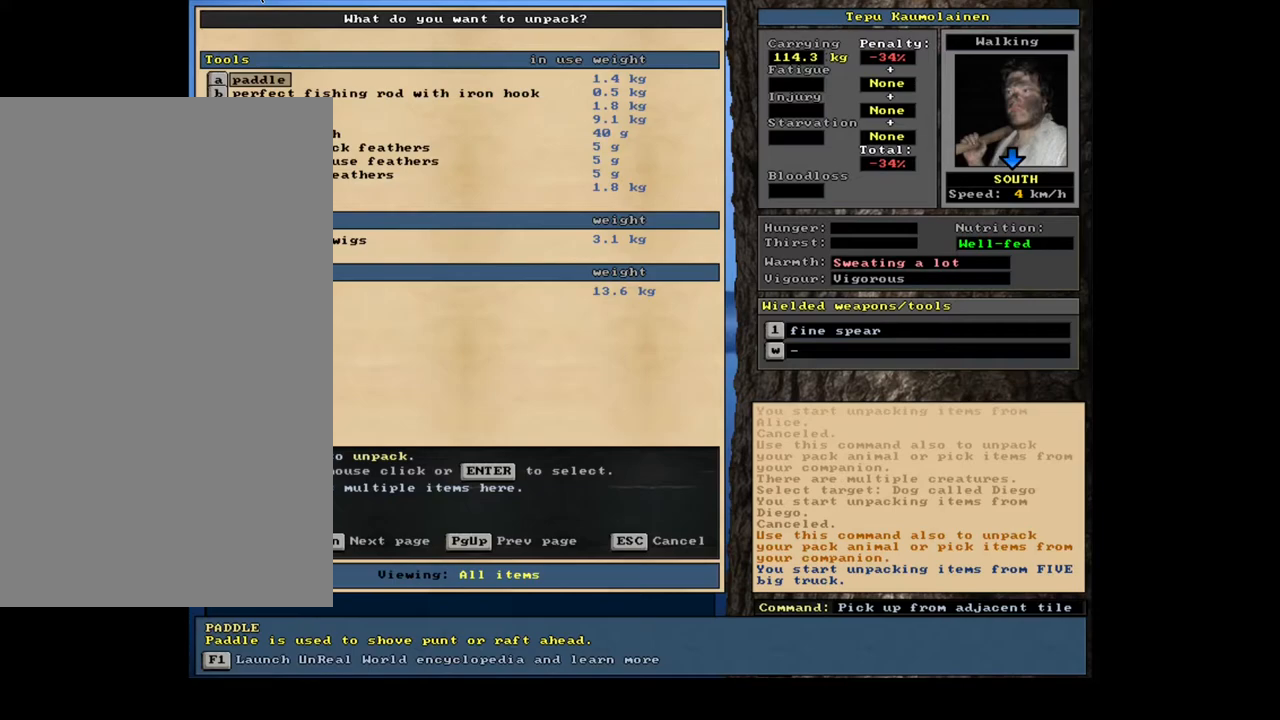
{"keys": [], "mouse": [], "events": [[283, "down", "down"], [450, "down", "up"]]}
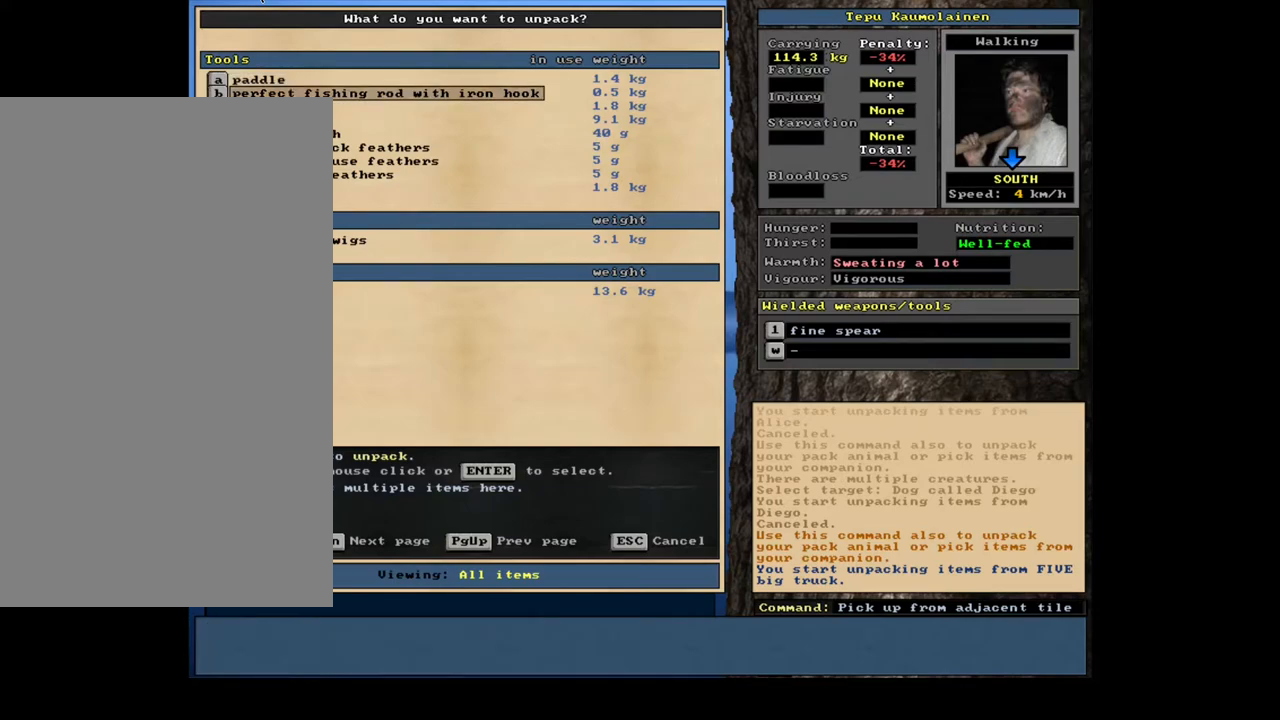
{"keys": [], "mouse": [], "events": [[150, "escape", "down"], [283, "escape", "up"]]}
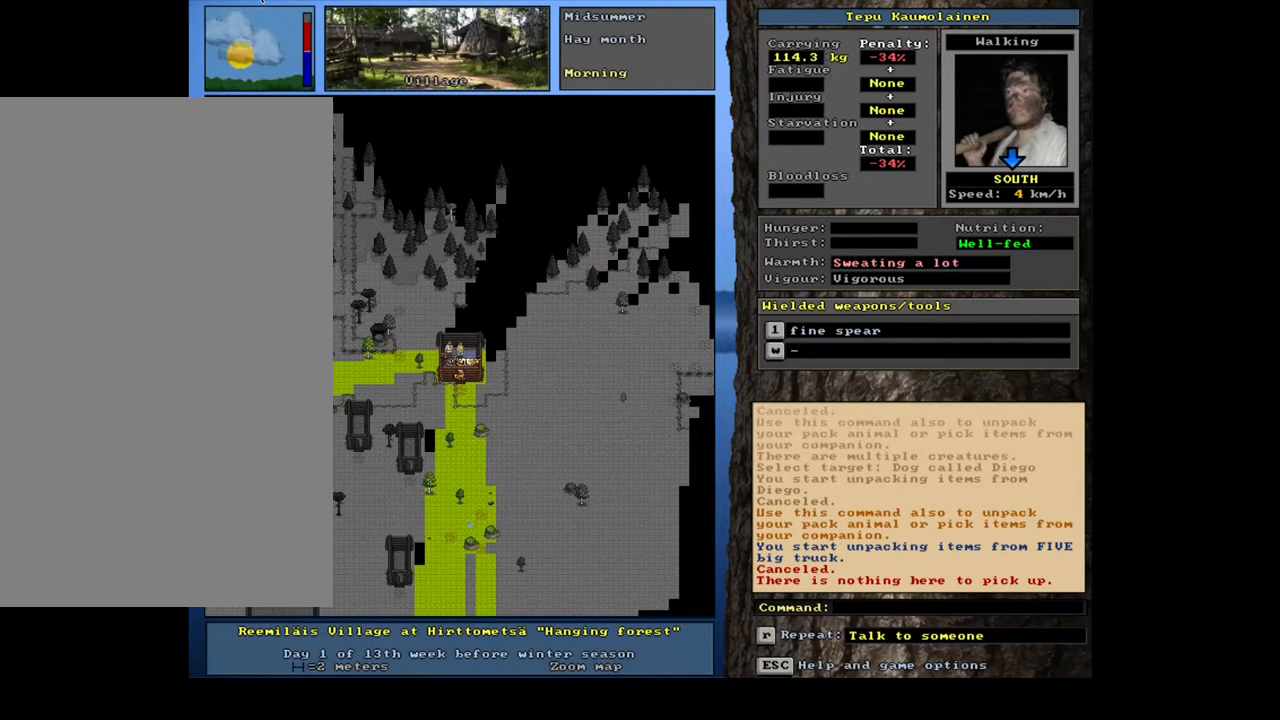
{"keys": [], "mouse": [], "events": []}
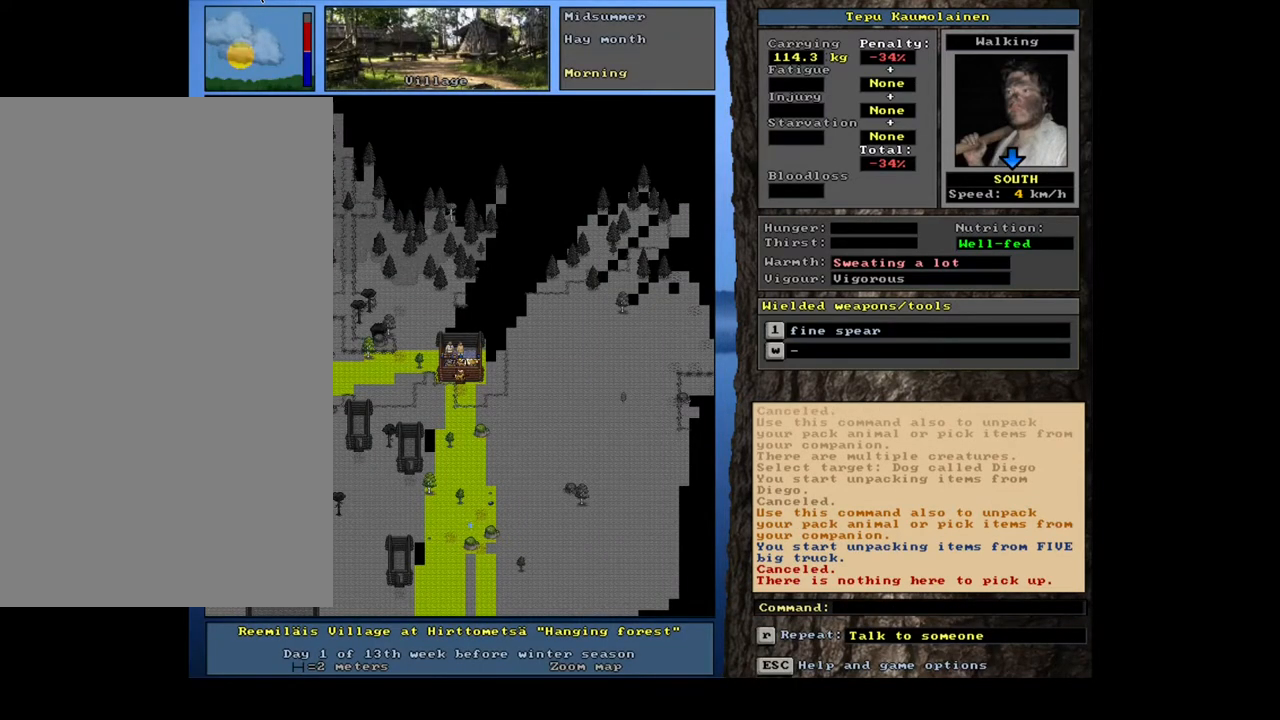
{"keys": [], "mouse": [], "events": []}
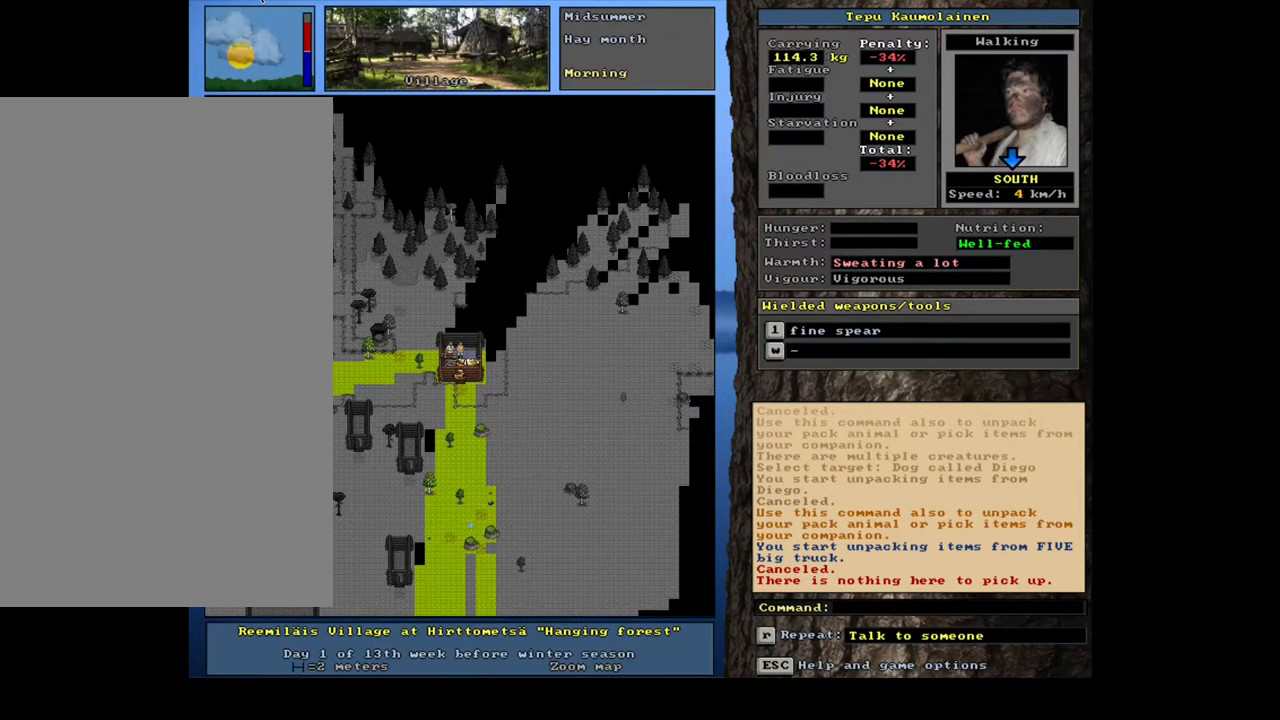
{"keys": [], "mouse": [], "events": []}
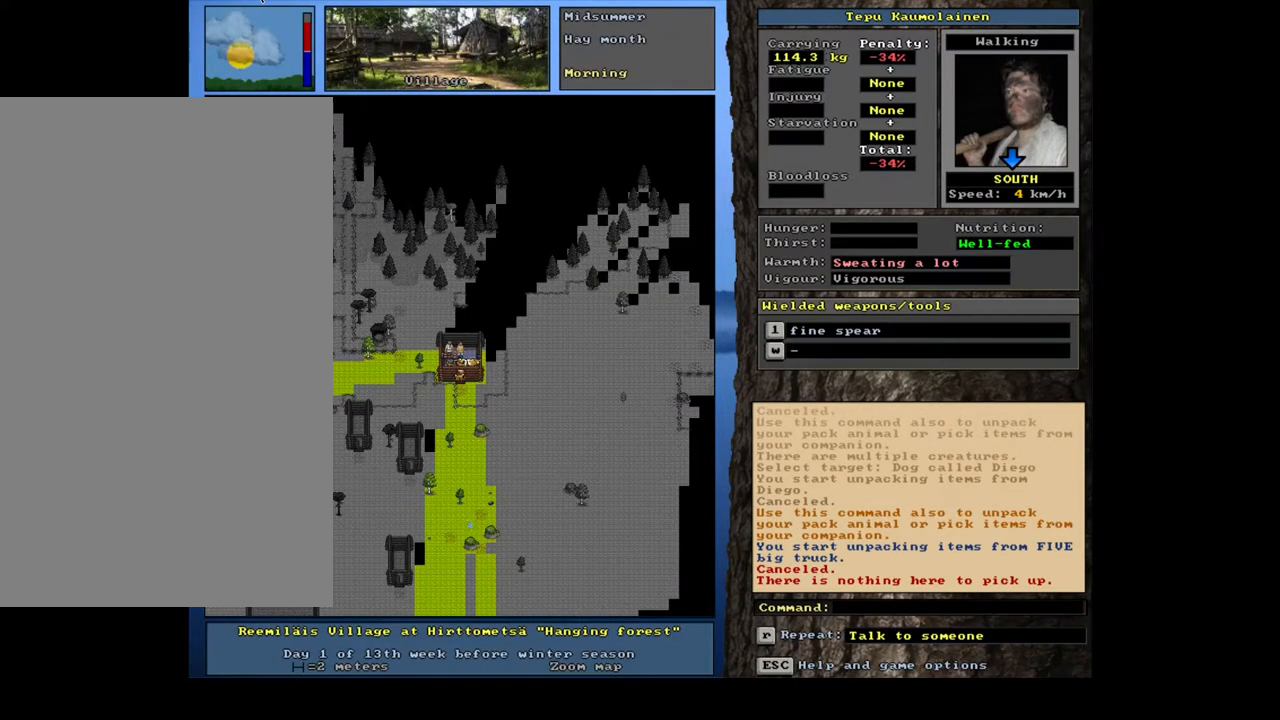
{"keys": ["ctrl_l"], "mouse": [], "events": [[133, "ctrl_l", "down"], [367, "num2", "down"], [467, "num2", "up"]]}
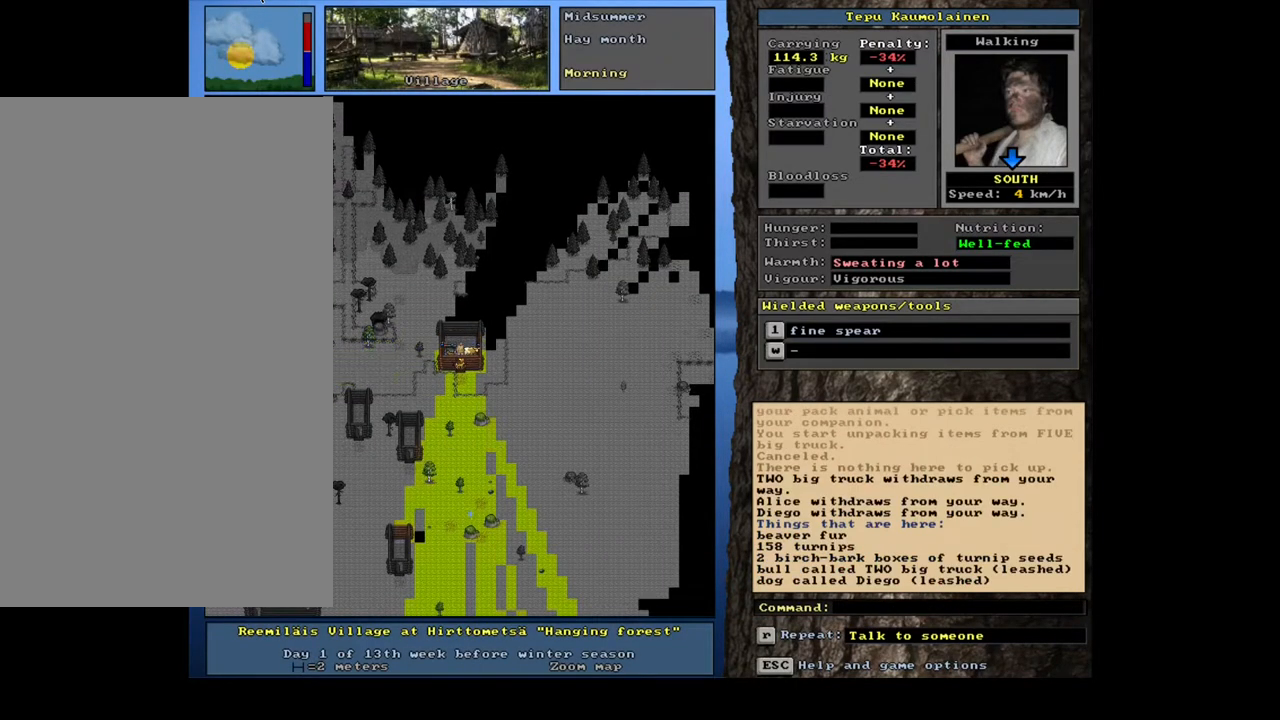
{"keys": ["ctrl_l"], "mouse": [], "events": [[67, "num2", "down"], [117, "num2", "up"], [217, "num2", "down"], [283, "num2", "up"], [383, "num2", "down"], [433, "num2", "up"]]}
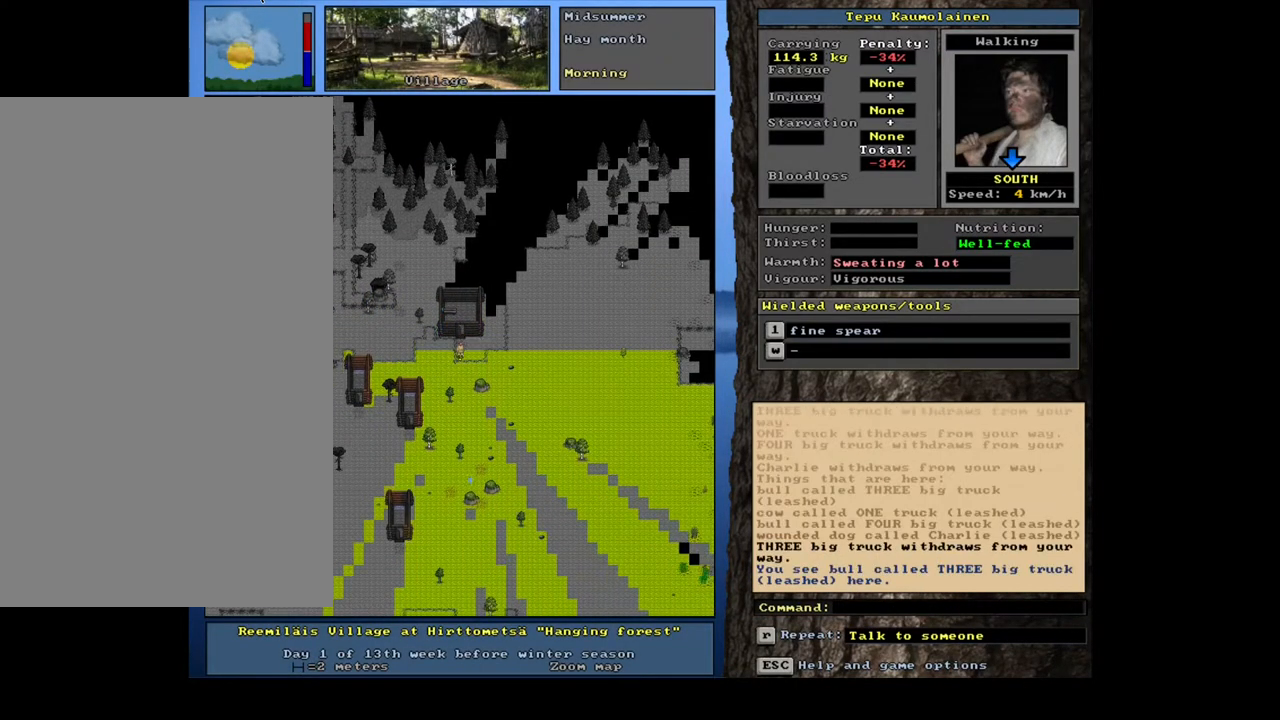
{"keys": ["ctrl_l"], "mouse": [], "events": [[33, "num2", "down"], [100, "num2", "up"], [183, "num2", "down"], [283, "num2", "up"], [367, "num2", "down"], [450, "num2", "up"]]}
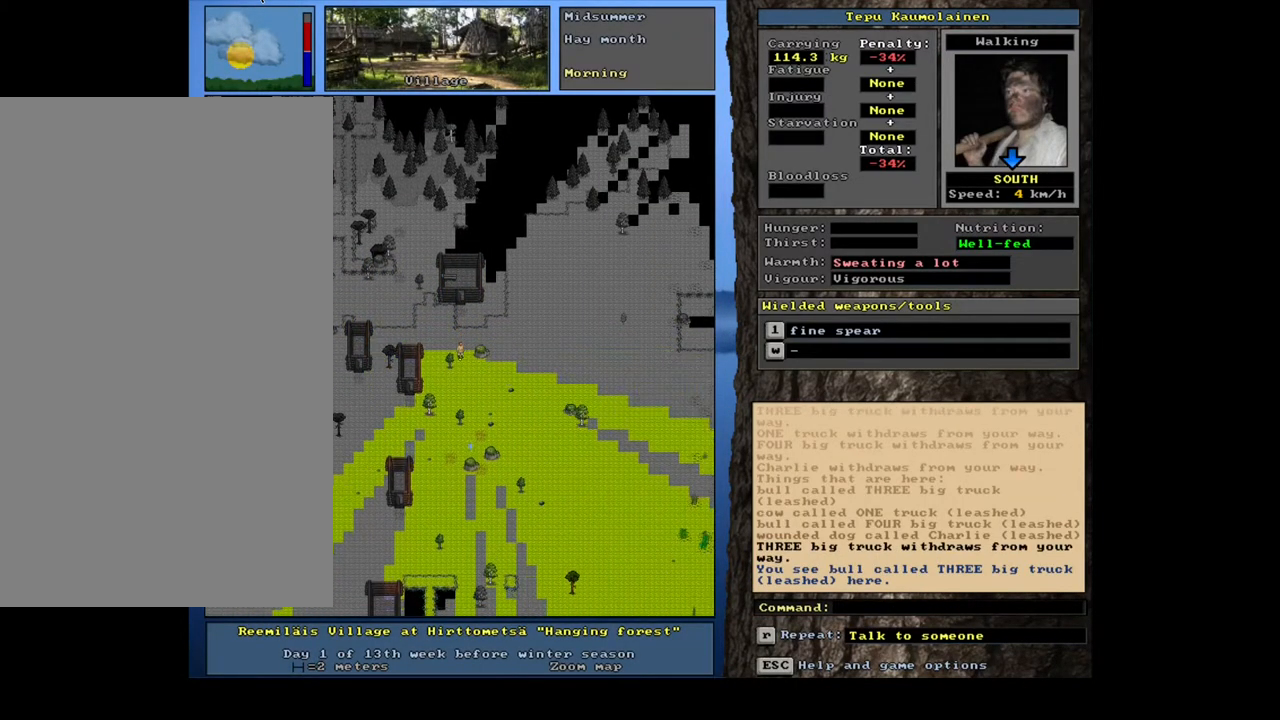
{"keys": [], "mouse": [], "events": [[50, "num2", "down"], [117, "num2", "up"], [217, "ctrl_l", "up"], [283, "num3", "down"], [400, "num3", "up"]]}
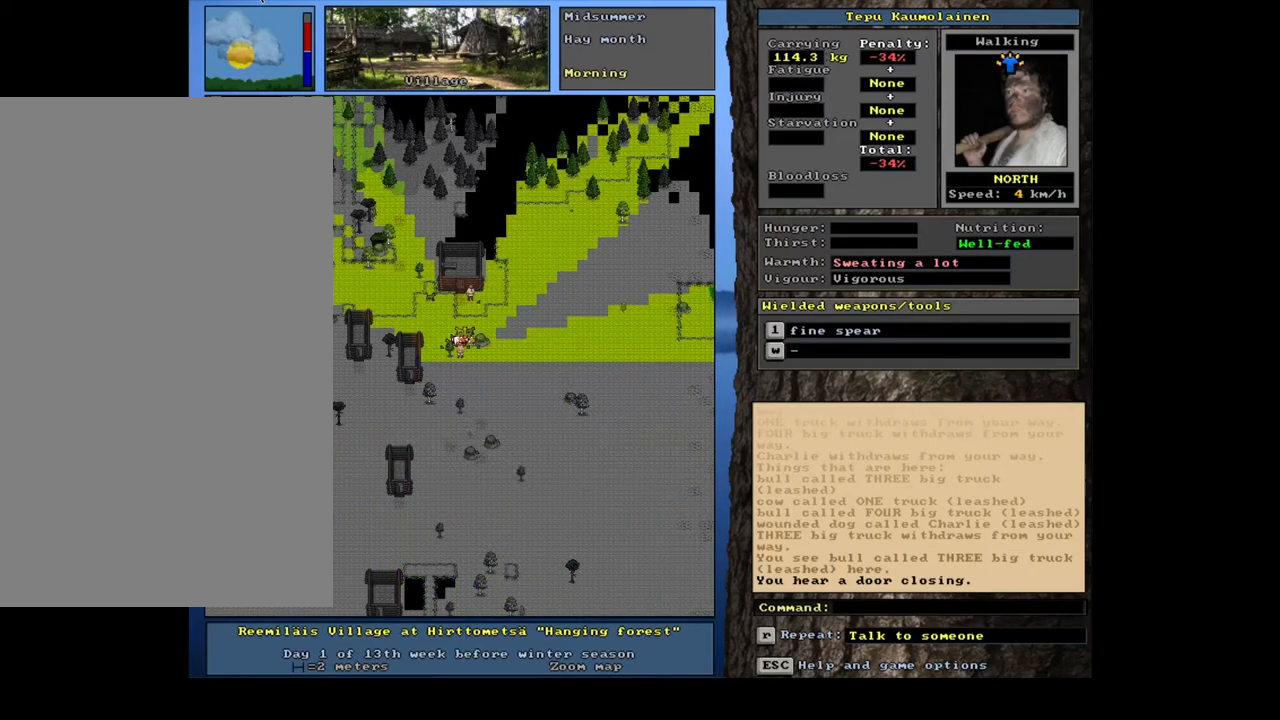
{"keys": ["ctrl_l"], "mouse": [], "events": [[33, "ctrl_l", "down"]]}
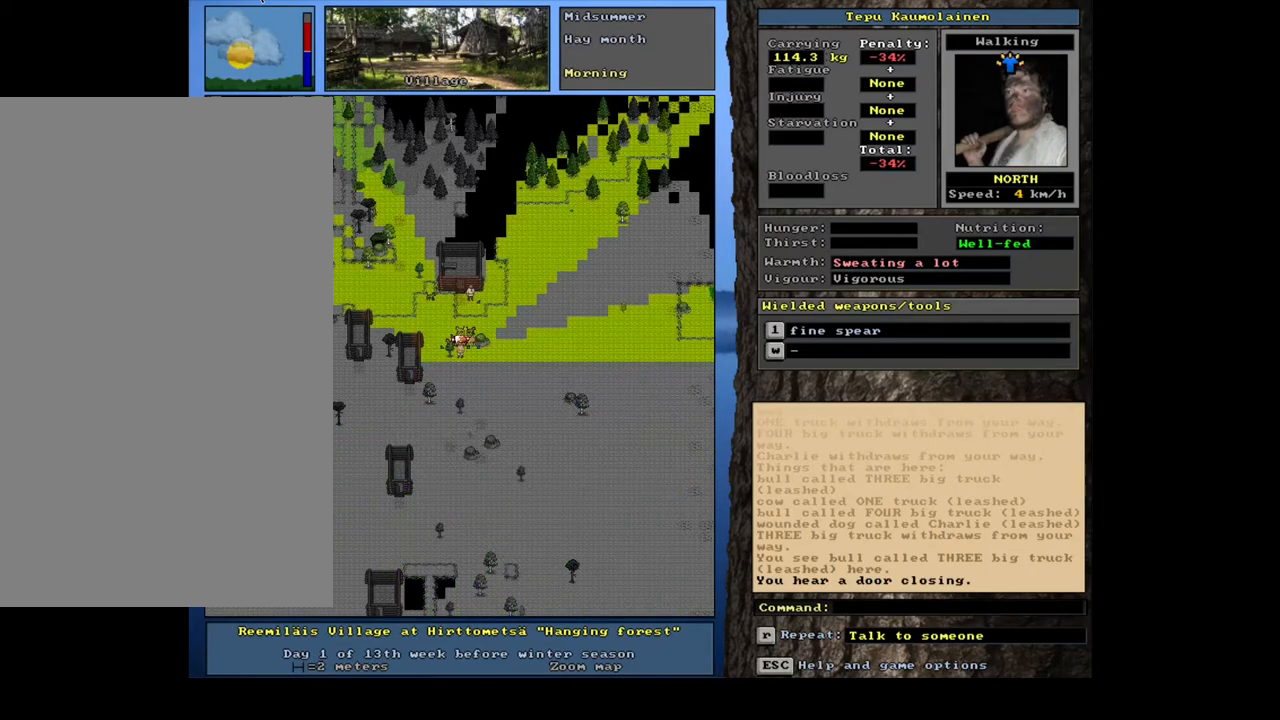
{"keys": ["ctrl_l", "num8"], "mouse": [], "events": [[383, "num8", "down"]]}
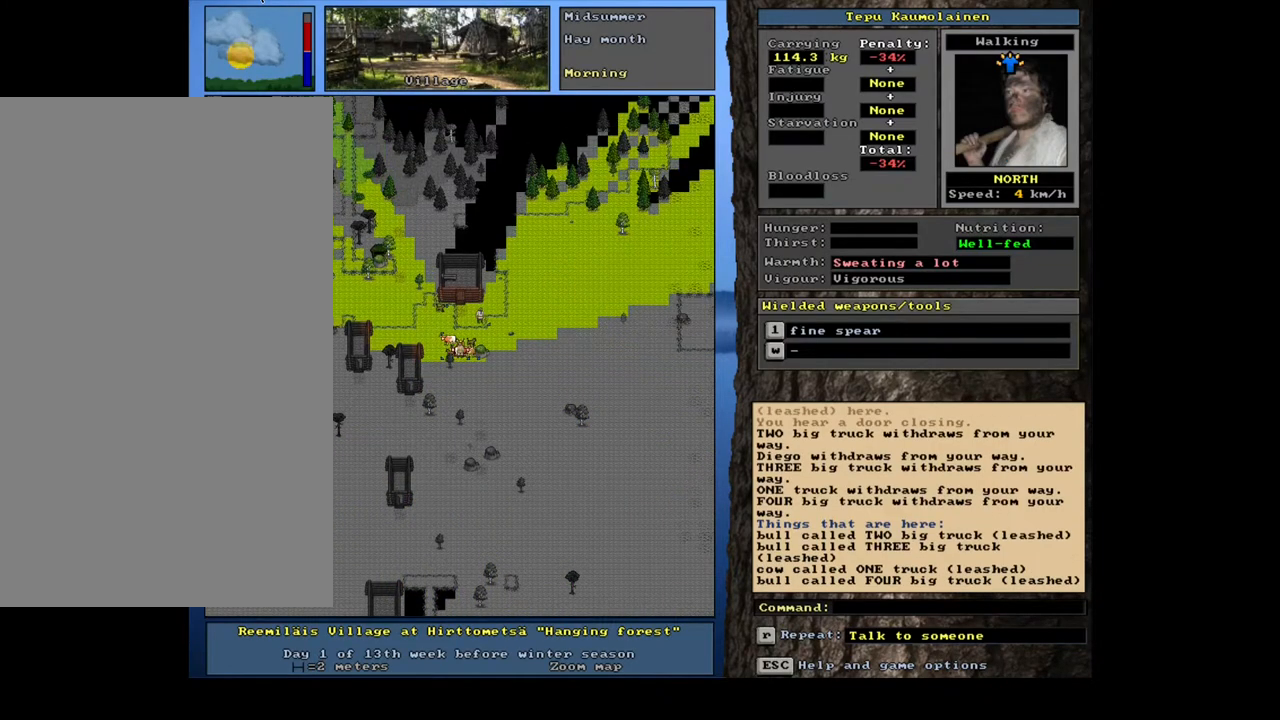
{"keys": ["shift_l"], "mouse": [], "events": [[17, "num8", "up"], [150, "ctrl_l", "up"], [483, "shift_l", "down"]]}